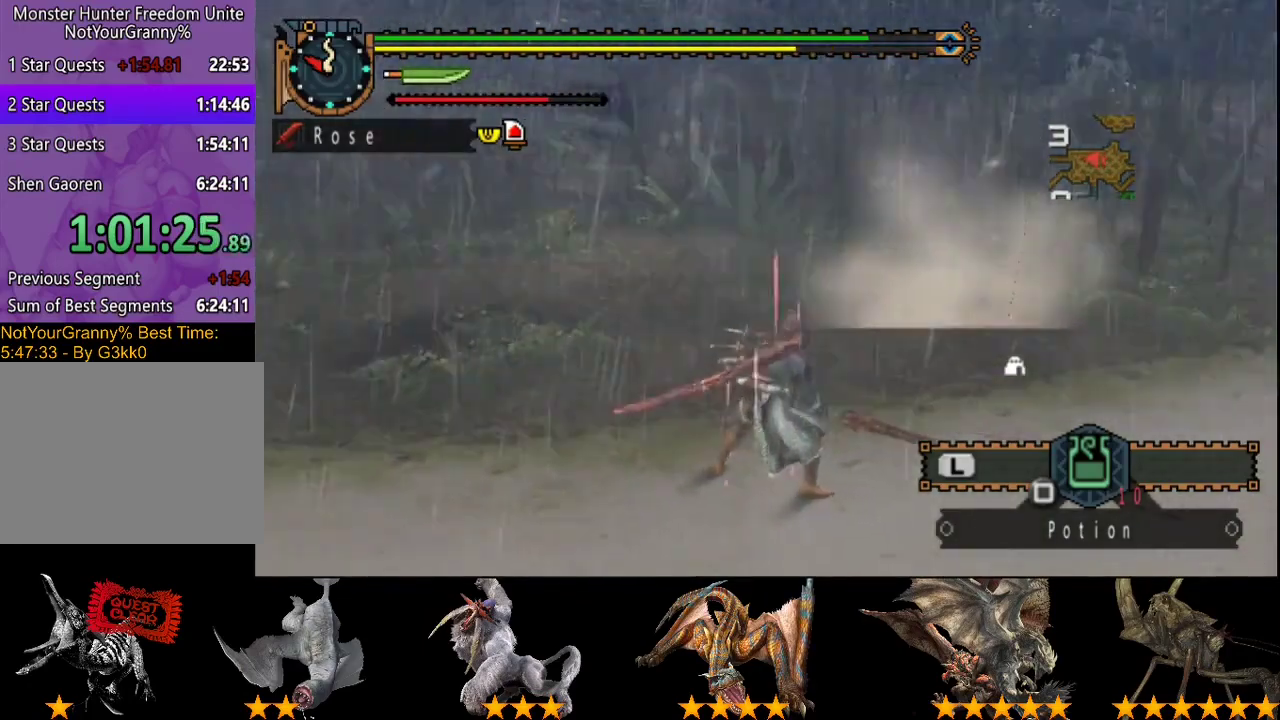
Gameplay with a controller (PlayStation layout); each line is a JSON object with the inputs held at the frame after it. "events" lists button and stick changes between this image and that frame as [ms after this image, input, new state], when the widget could be followed in between. Not read: CROSS L3 R3 TRIANGLE.
{"buttons": [], "left_stick": "up-left", "right_stick": "center", "events": [[150, "left_stick", "left"], [300, "right_stick", "center"], [350, "left_stick", "up-left"]]}
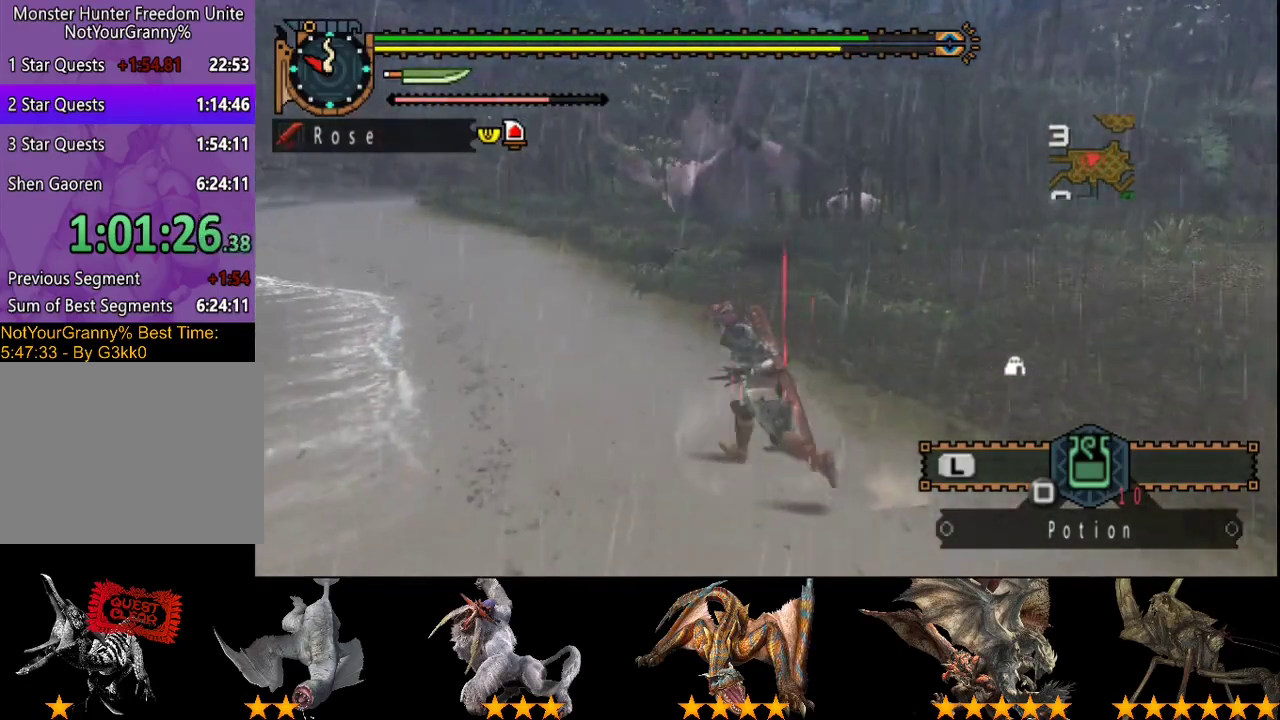
{"buttons": [], "left_stick": "up-left", "right_stick": "center", "events": []}
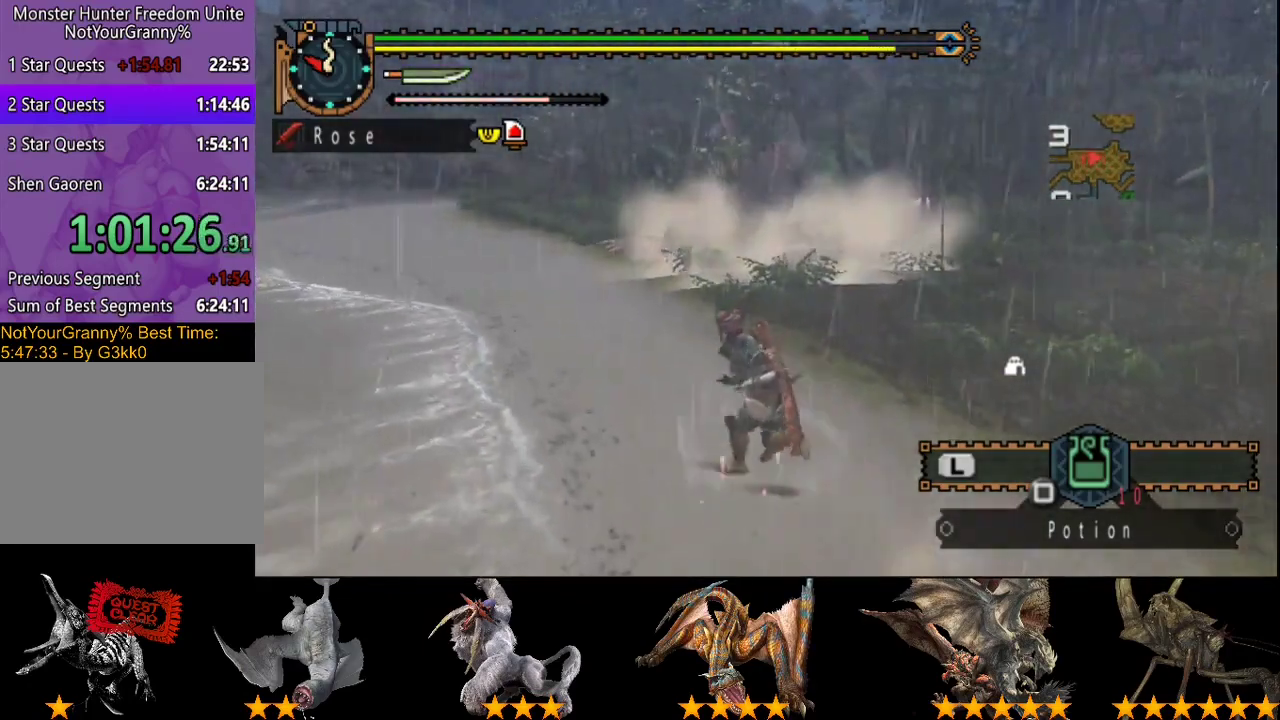
{"buttons": [], "left_stick": "up-left", "right_stick": "center", "events": []}
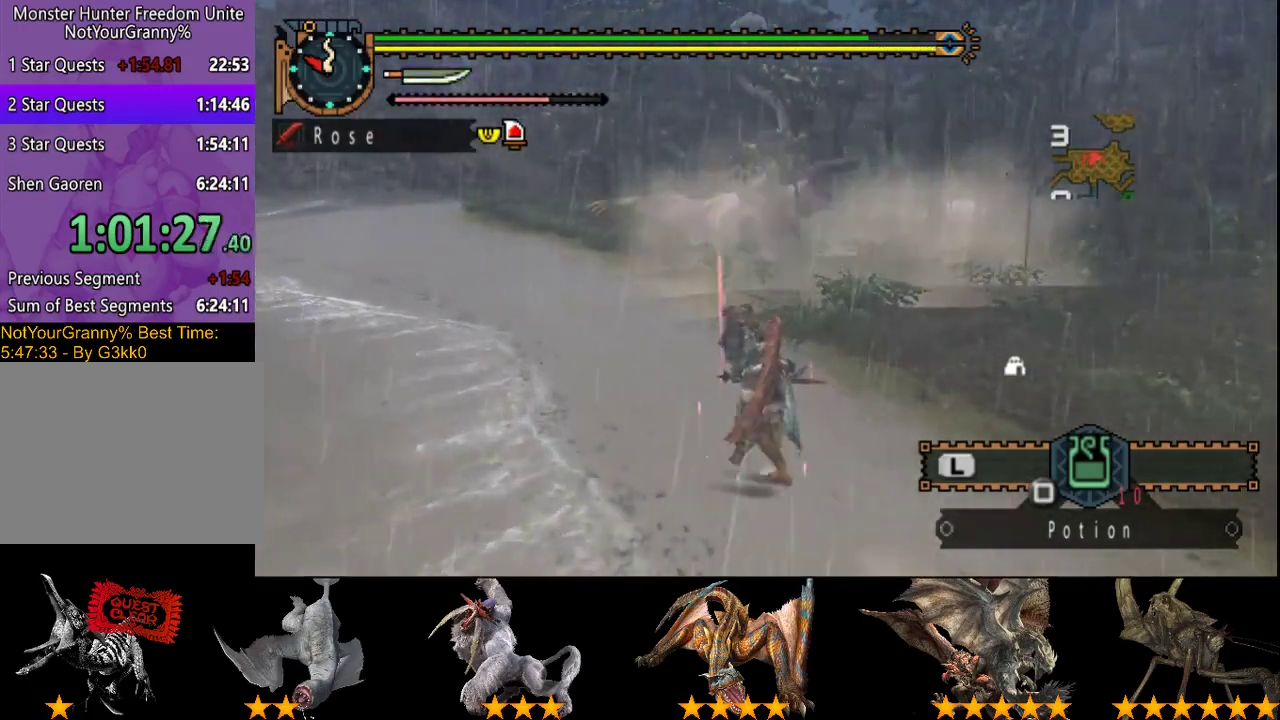
{"buttons": [], "left_stick": "up-left", "right_stick": "center", "events": []}
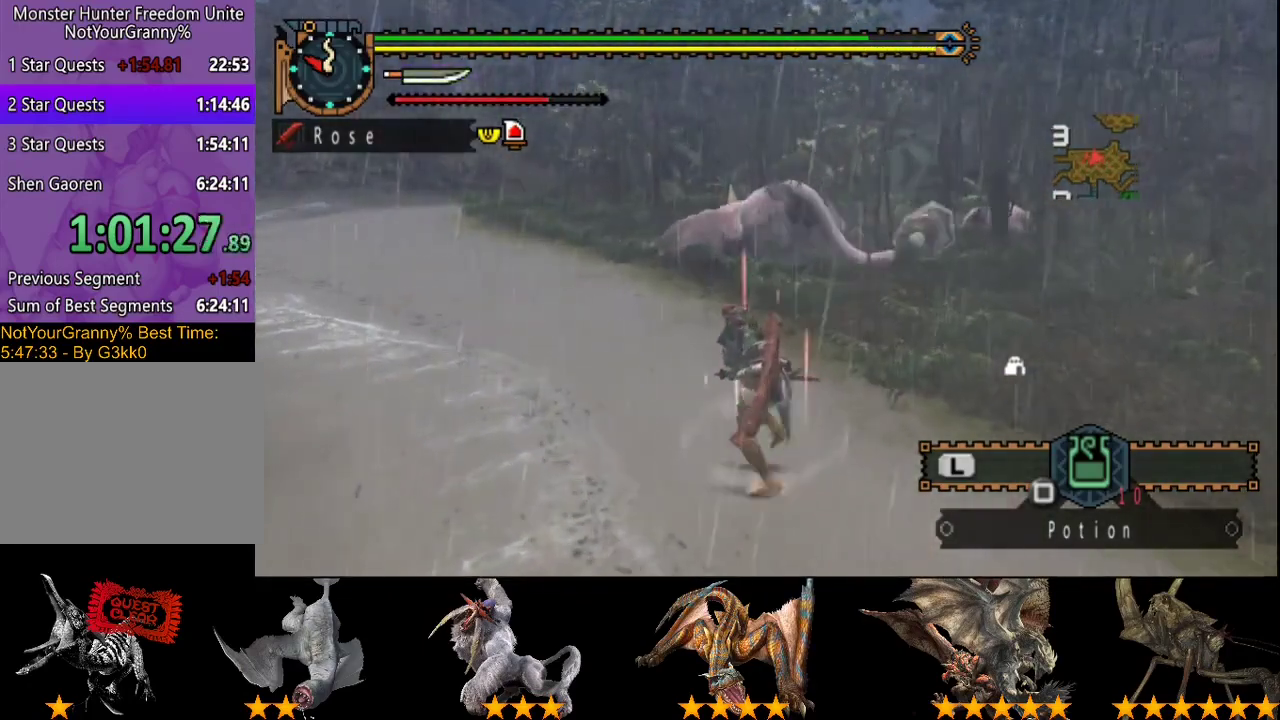
{"buttons": [], "left_stick": "up", "right_stick": "center", "events": [[133, "left_stick", "up"]]}
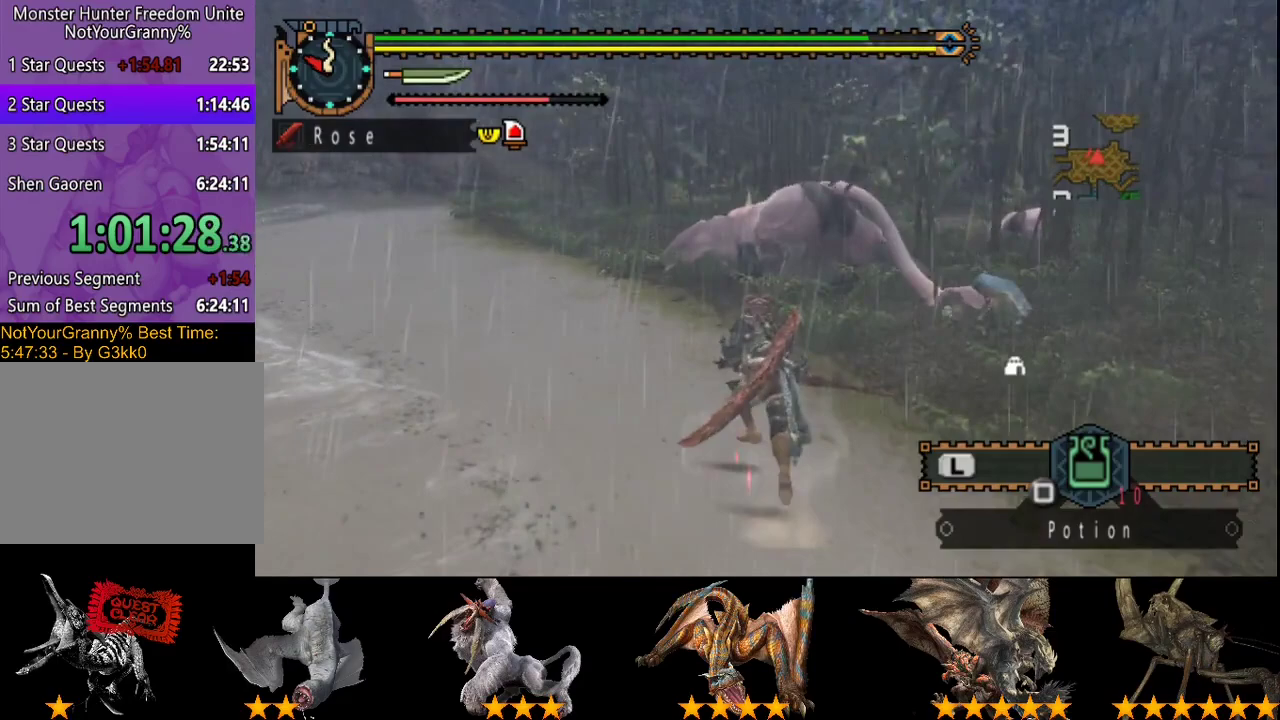
{"buttons": [], "left_stick": "center", "right_stick": "center", "events": [[417, "left_stick", "center"]]}
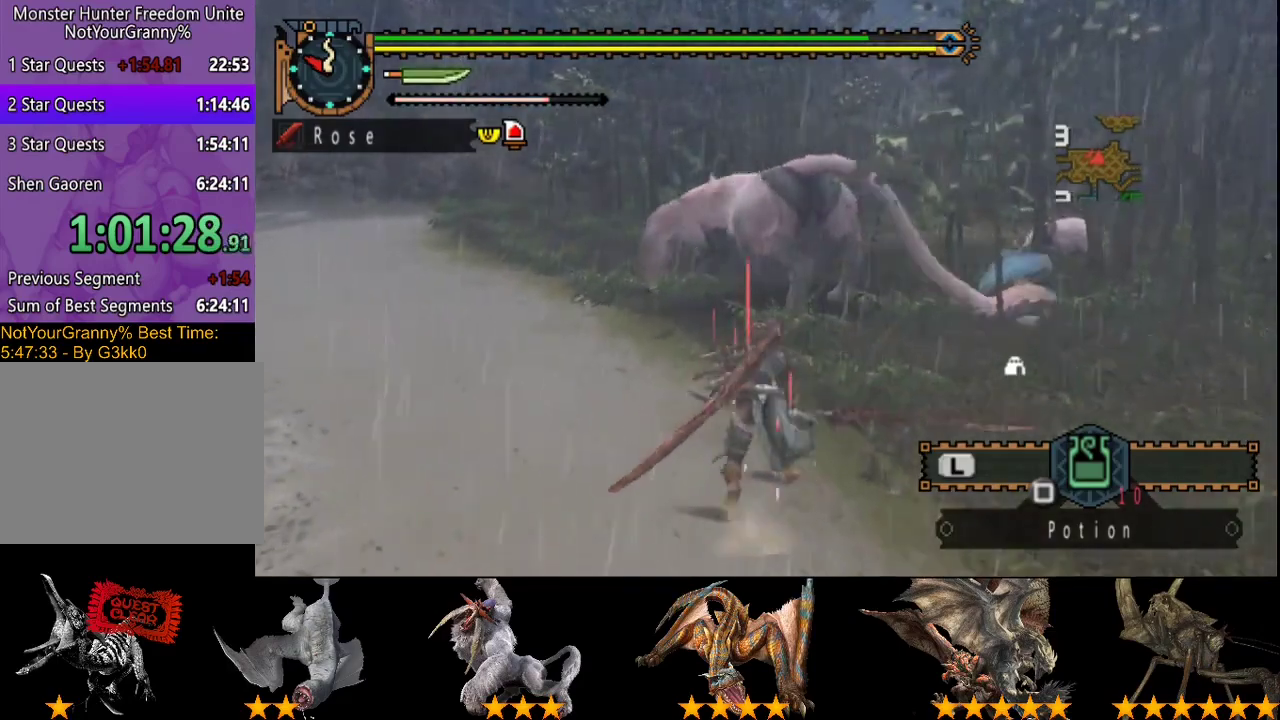
{"buttons": [], "left_stick": "center", "right_stick": "center", "events": []}
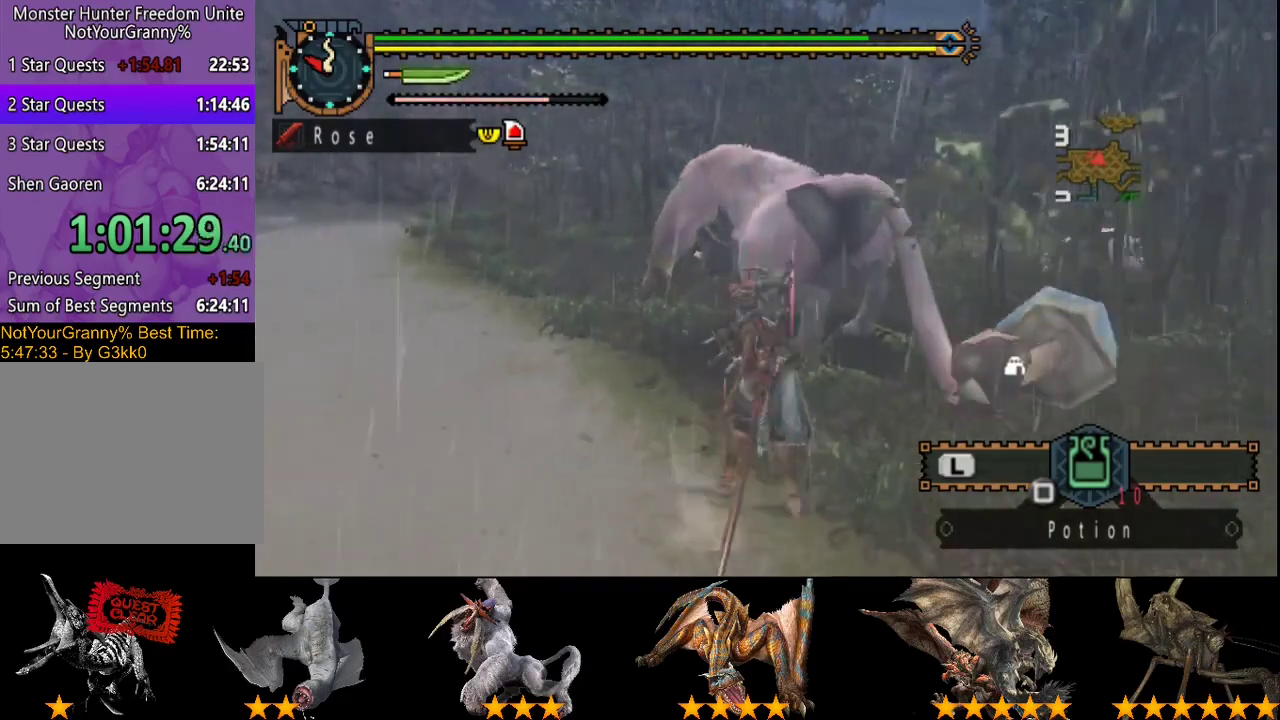
{"buttons": [], "left_stick": "left", "right_stick": "center", "events": [[50, "R2", "down"], [50, "left_stick", "left"], [150, "R2", "up"], [250, "R2", "down"], [333, "R2", "up"], [400, "R2", "down"], [467, "R2", "up"]]}
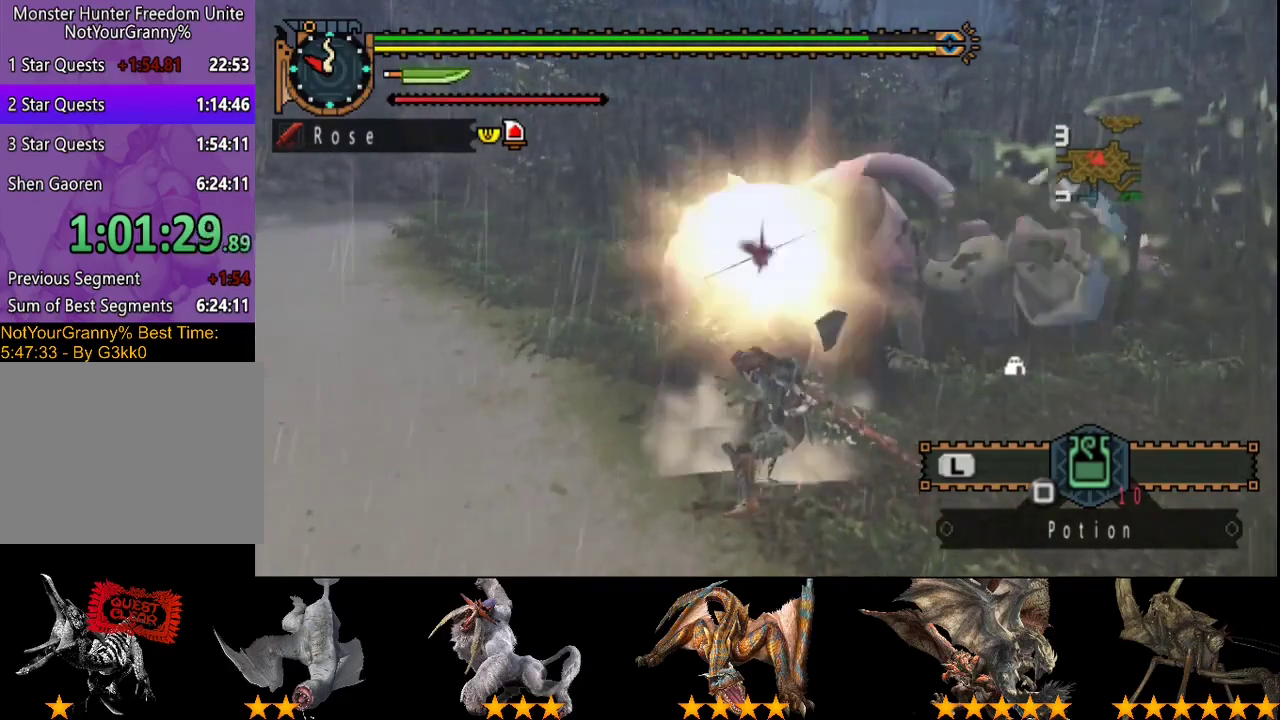
{"buttons": [], "left_stick": "center", "right_stick": "center", "events": [[67, "R2", "down"], [133, "R2", "up"], [233, "left_stick", "center"]]}
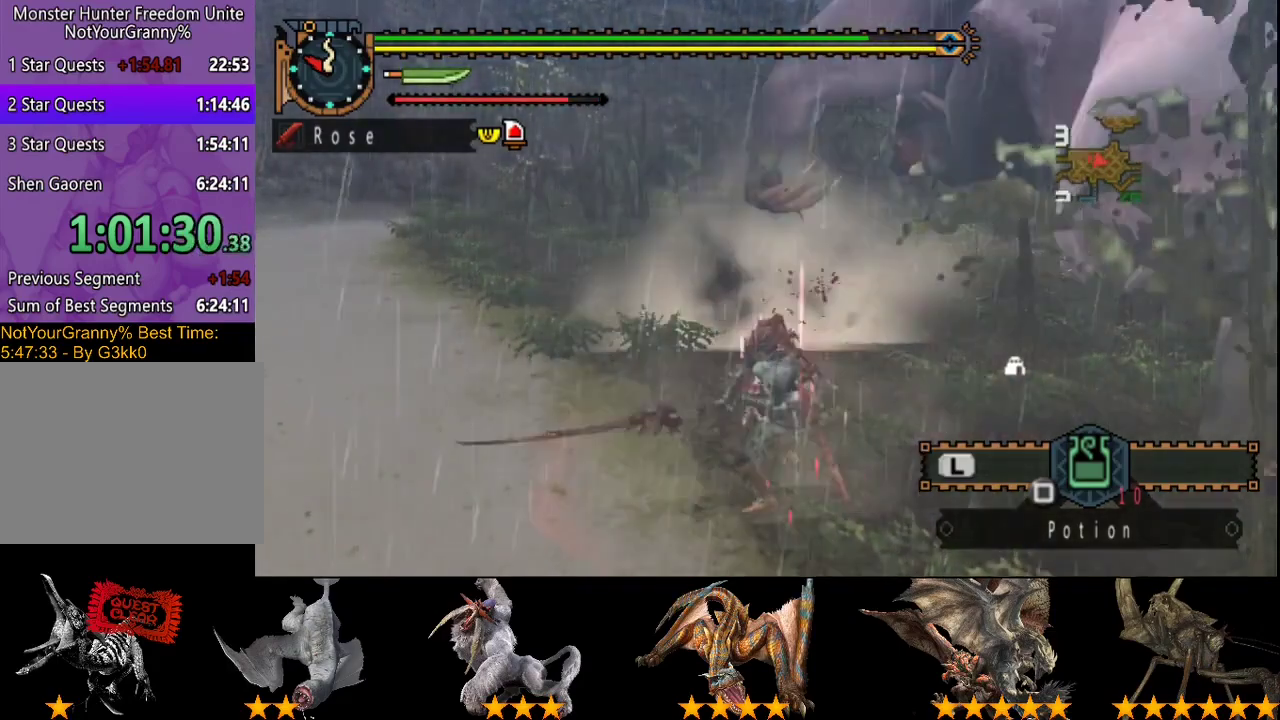
{"buttons": [], "left_stick": "down", "right_stick": "center", "events": [[33, "left_stick", "right"], [133, "right_stick", "right"], [250, "left_stick", "center"], [350, "left_stick", "down"], [383, "right_stick", "center"]]}
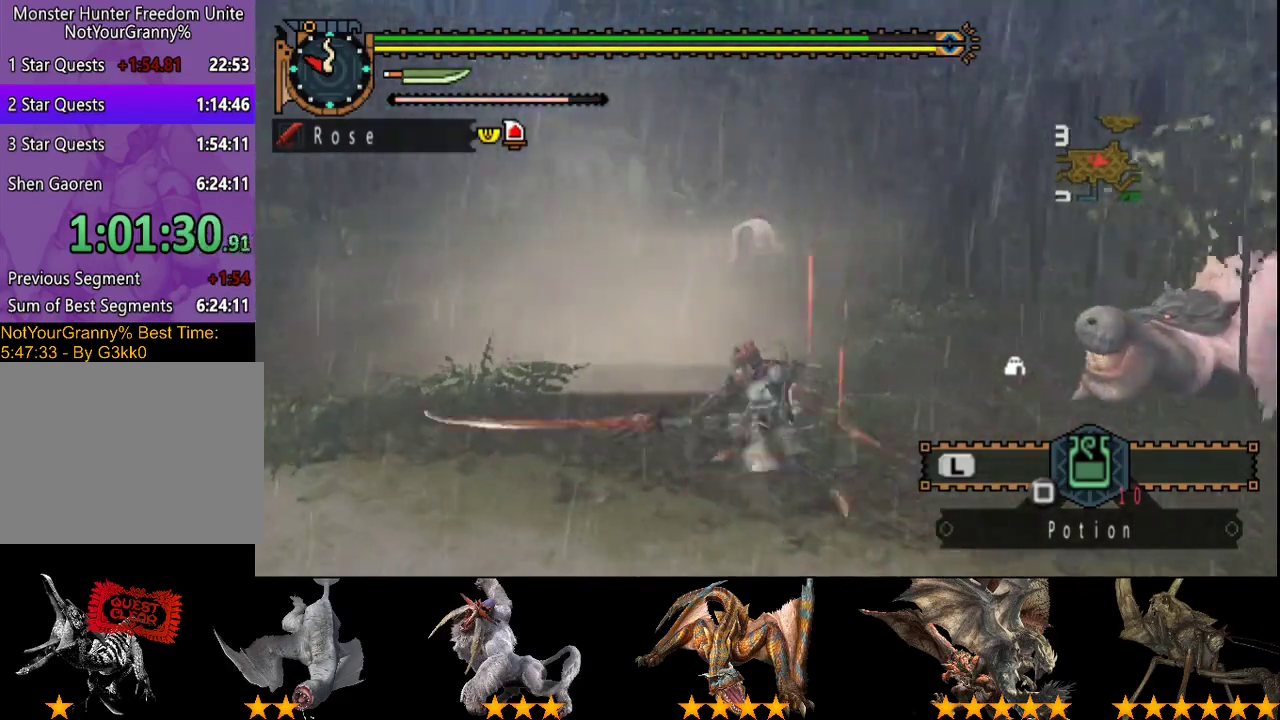
{"buttons": [], "left_stick": "center", "right_stick": "center", "events": [[450, "left_stick", "center"]]}
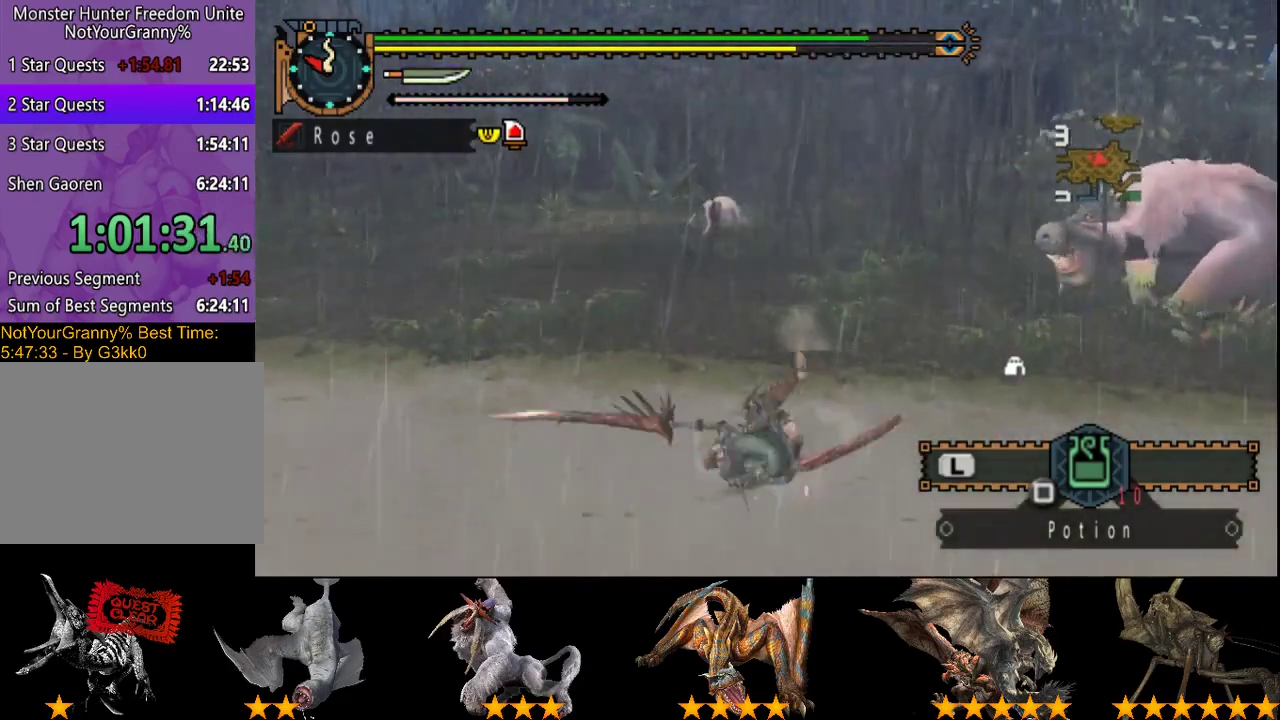
{"buttons": [], "left_stick": "right", "right_stick": "center", "events": [[50, "right_stick", "right"], [283, "right_stick", "center"], [383, "left_stick", "right"]]}
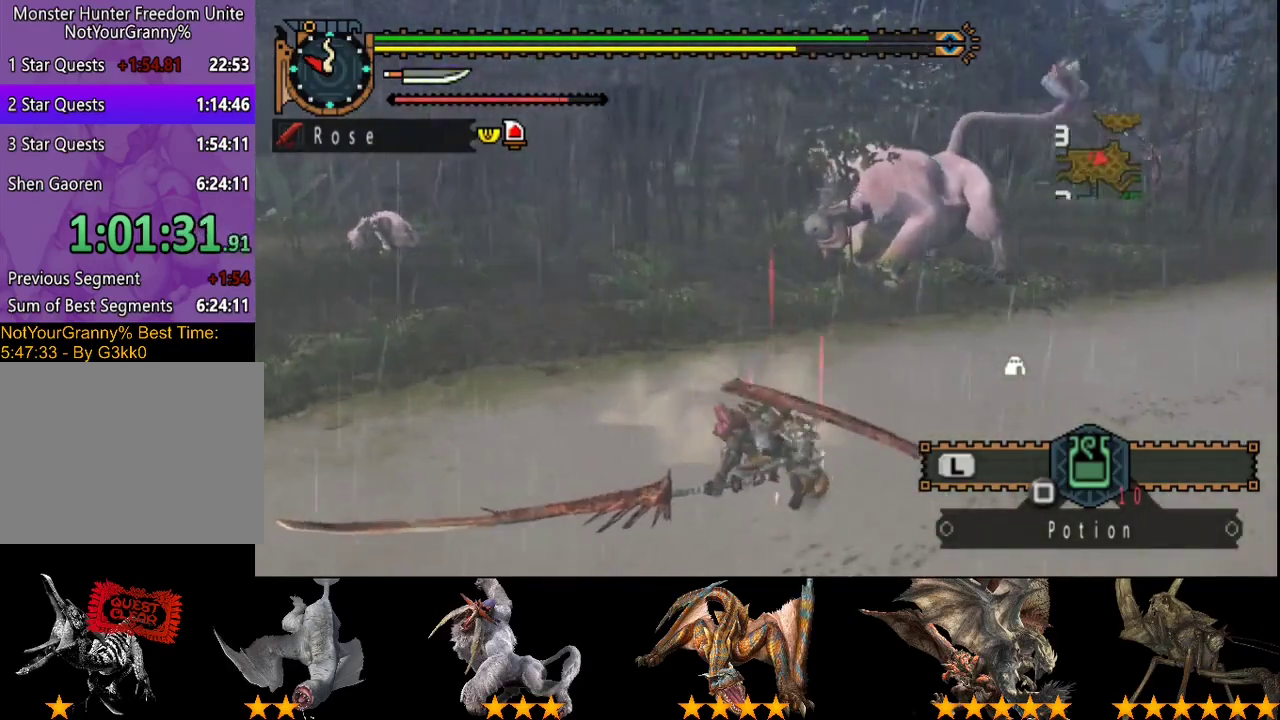
{"buttons": [], "left_stick": "right", "right_stick": "center", "events": []}
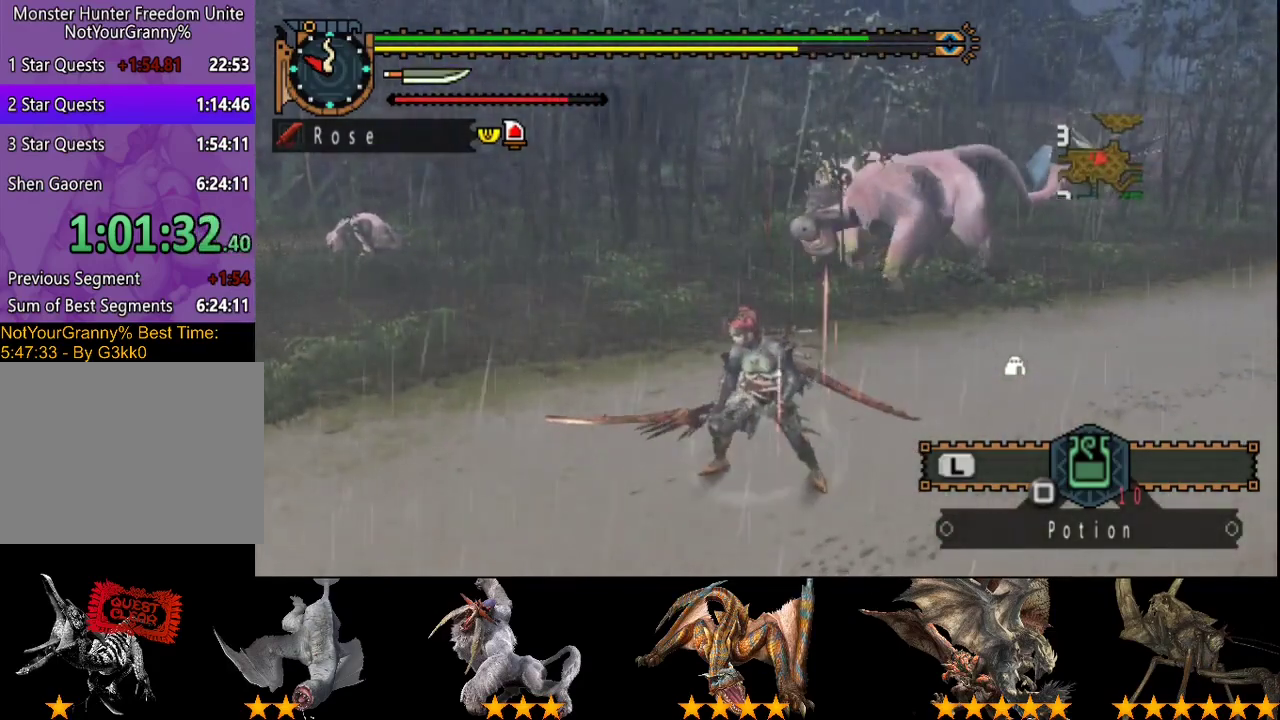
{"buttons": [], "left_stick": "right", "right_stick": "center", "events": []}
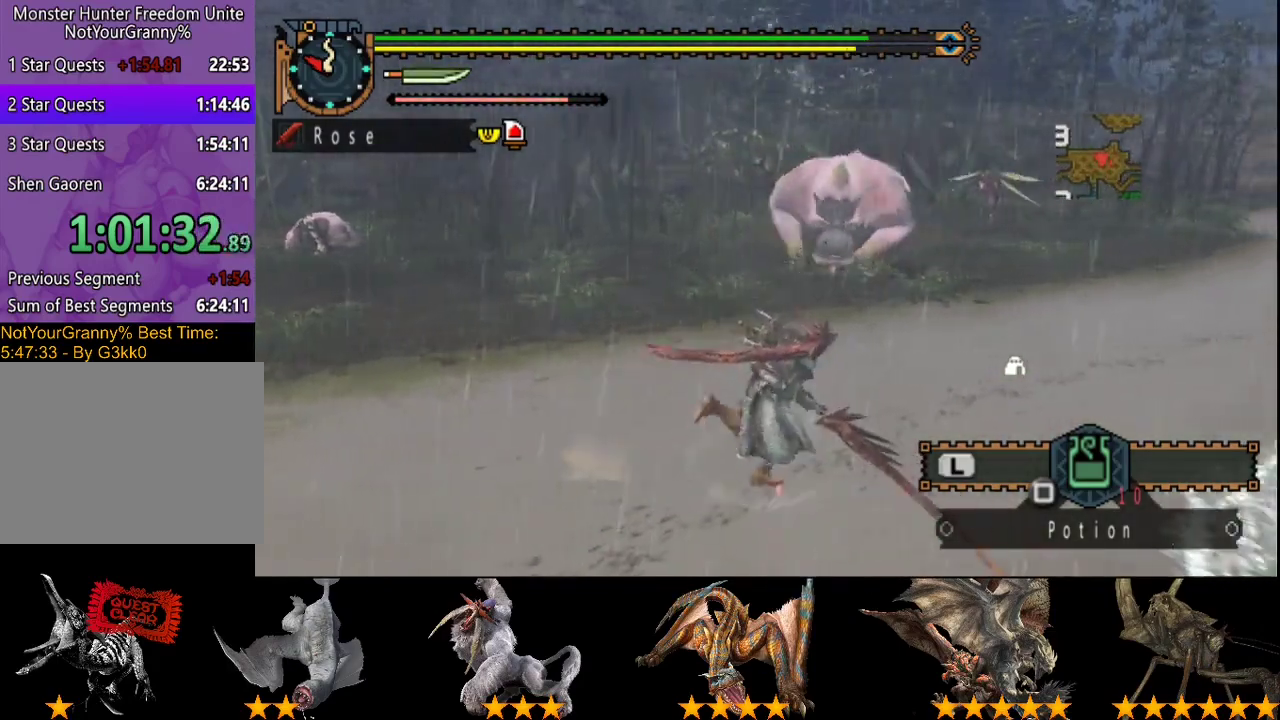
{"buttons": [], "left_stick": "right", "right_stick": "center", "events": [[50, "right_stick", "left"], [183, "right_stick", "center"]]}
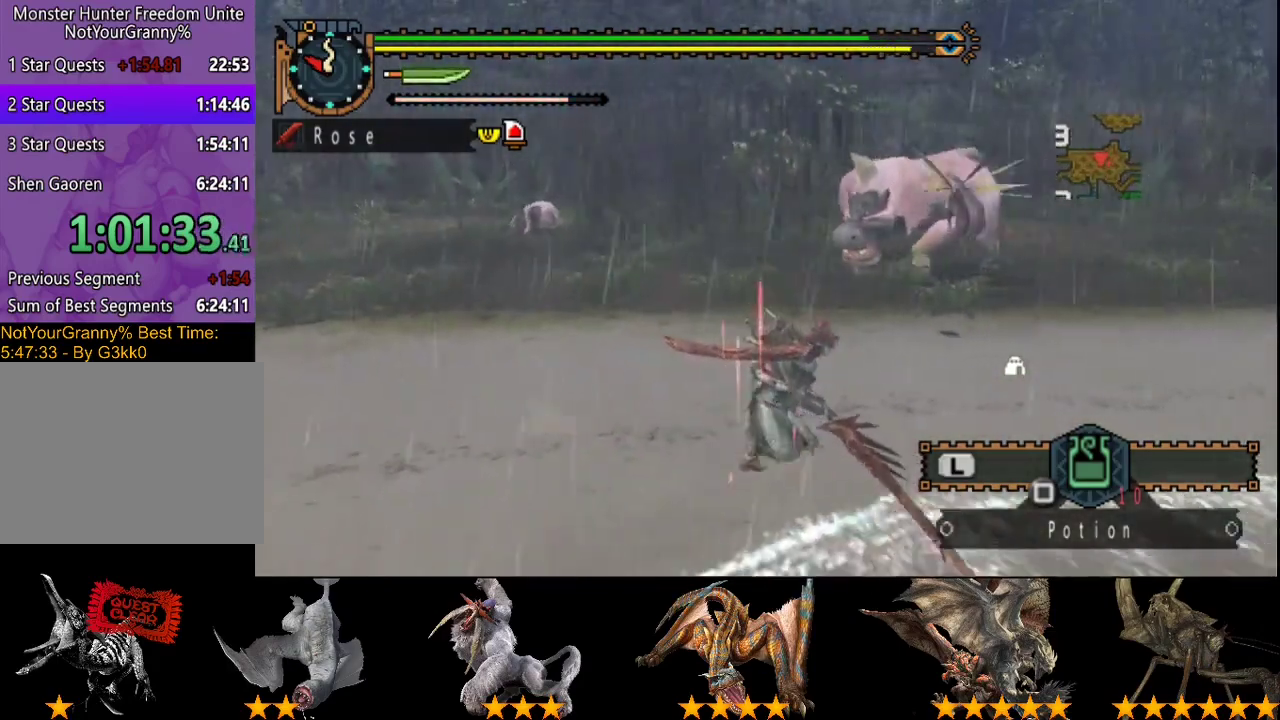
{"buttons": [], "left_stick": "right", "right_stick": "left", "events": [[50, "right_stick", "left"], [217, "right_stick", "center"], [417, "right_stick", "left"]]}
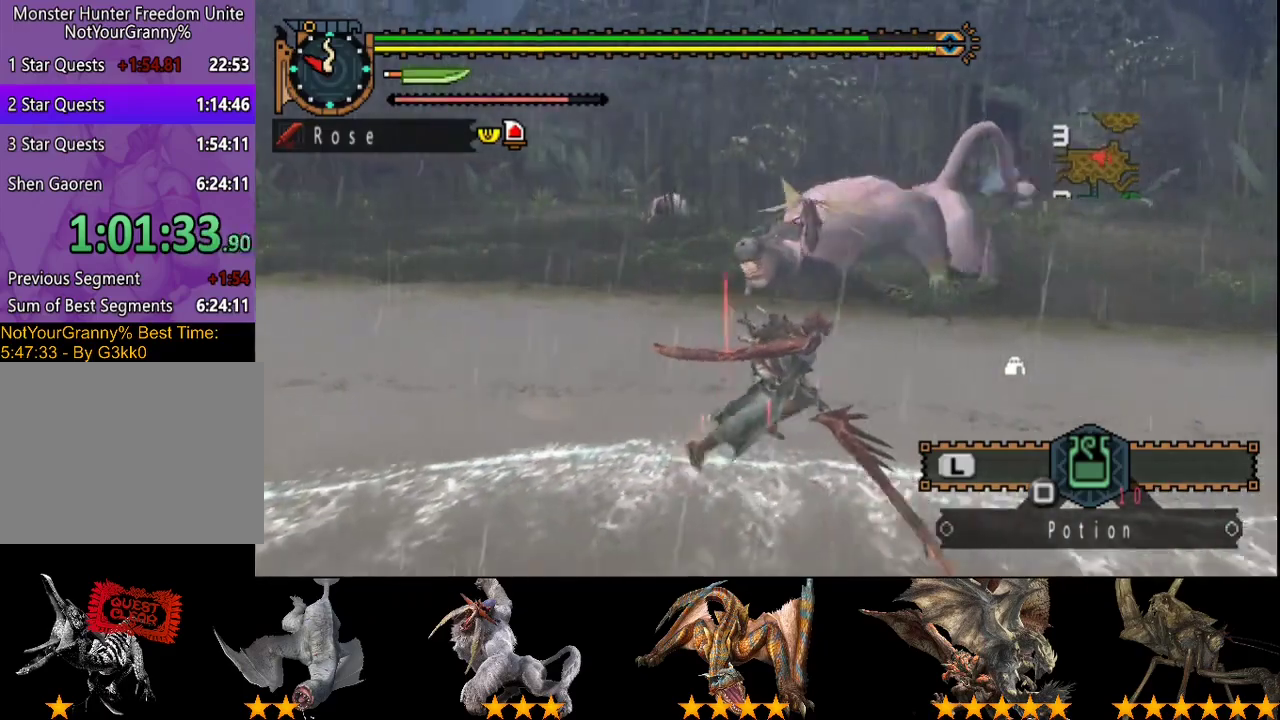
{"buttons": [], "left_stick": "up-left", "right_stick": "center", "events": [[217, "left_stick", "down-left"], [317, "left_stick", "left"], [317, "right_stick", "center"], [367, "left_stick", "up-left"]]}
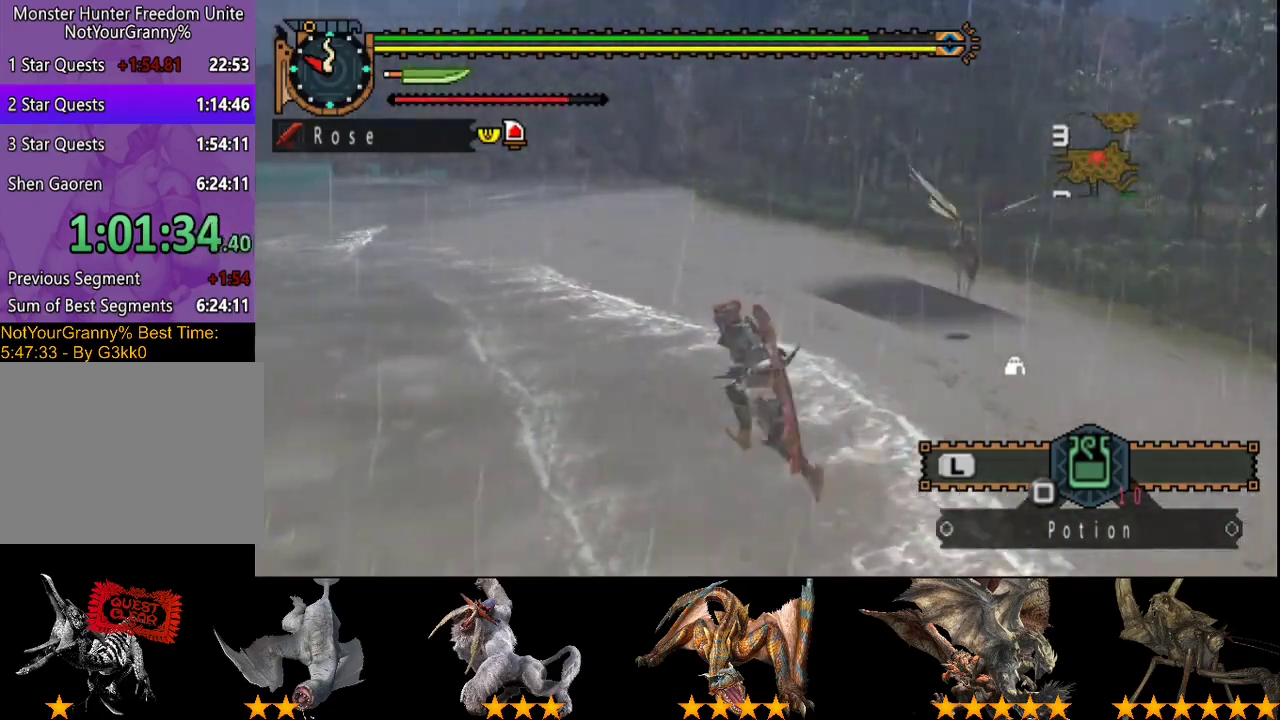
{"buttons": [], "left_stick": "up", "right_stick": "left", "events": [[333, "left_stick", "up"], [367, "right_stick", "left"]]}
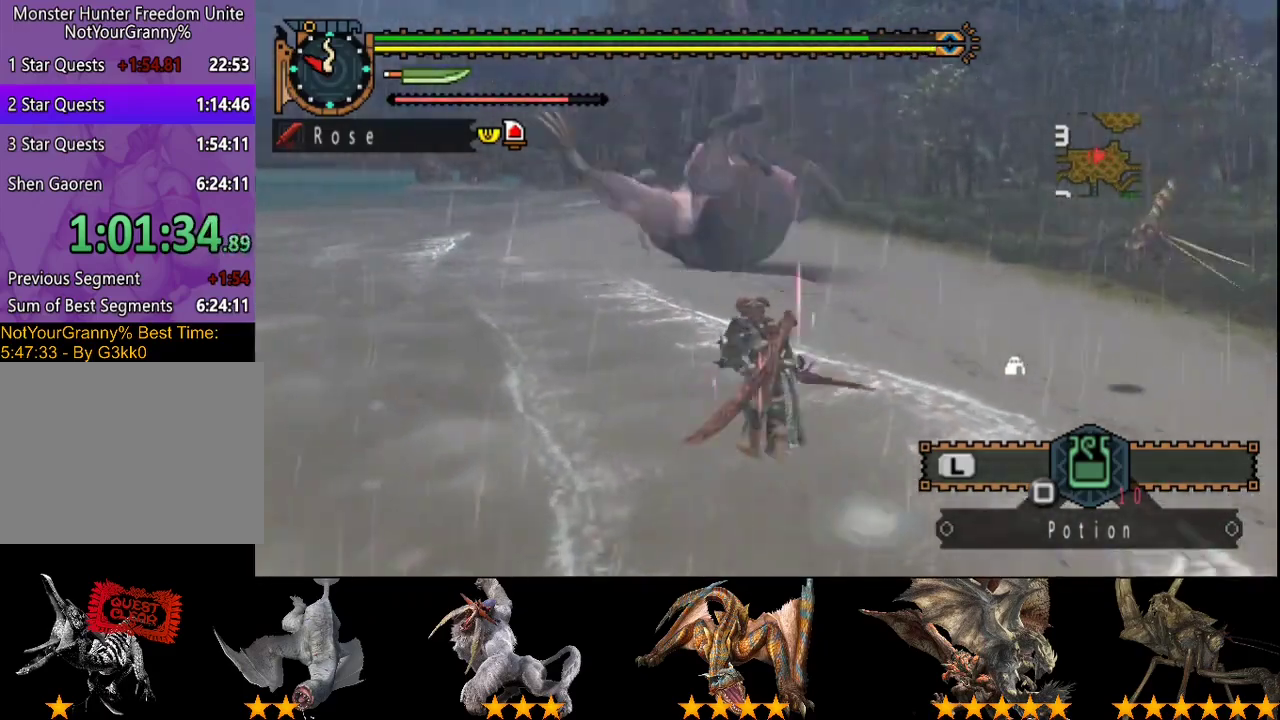
{"buttons": [], "left_stick": "up", "right_stick": "center", "events": [[33, "right_stick", "center"]]}
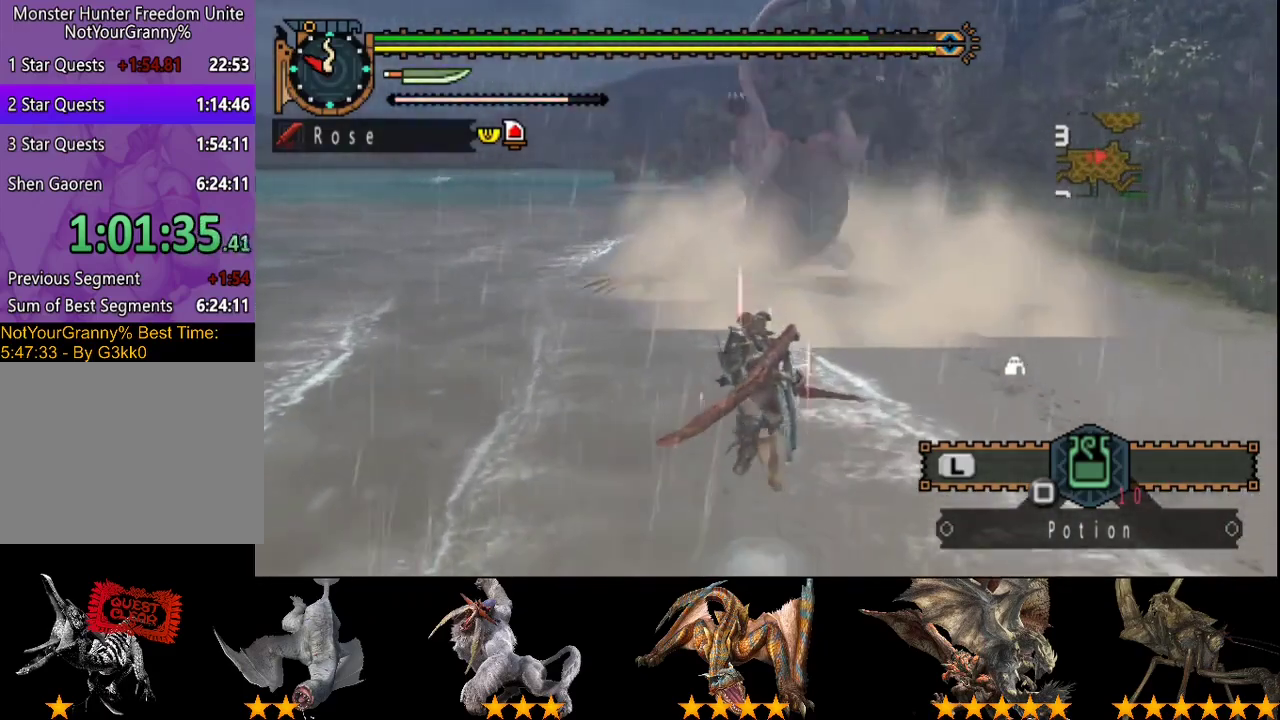
{"buttons": [], "left_stick": "up", "right_stick": "center", "events": []}
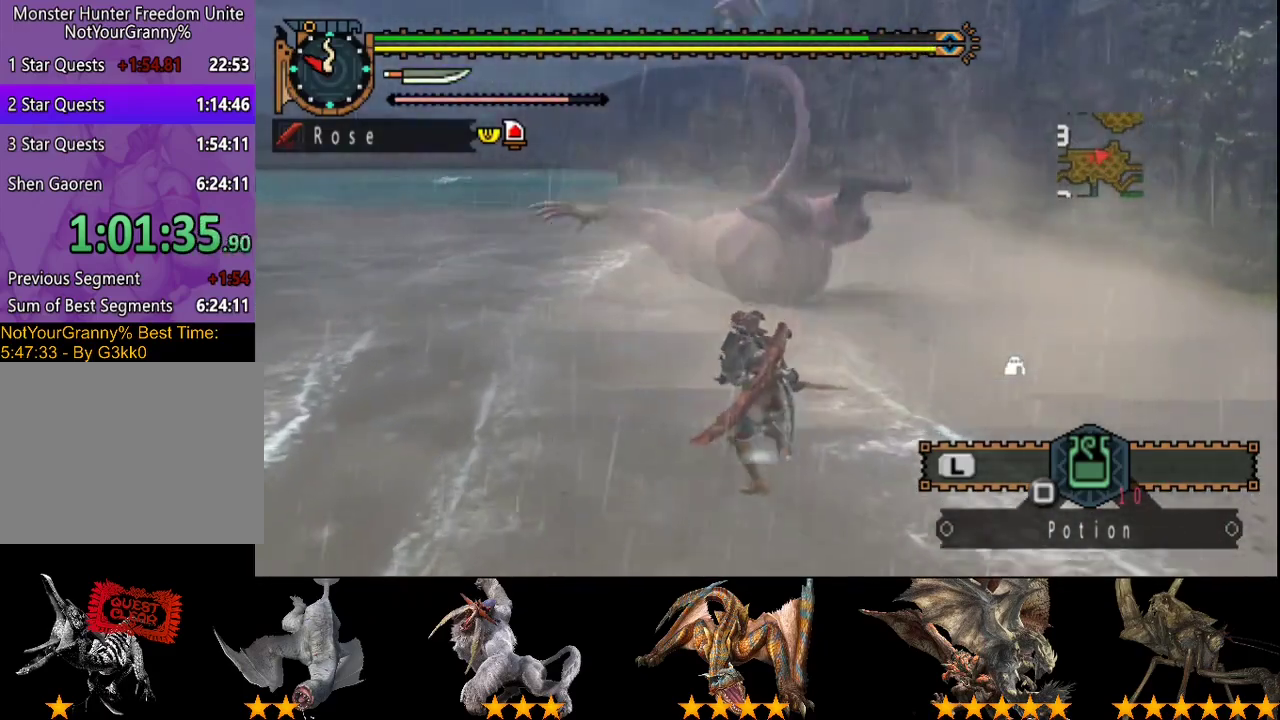
{"buttons": [], "left_stick": "up", "right_stick": "center", "events": []}
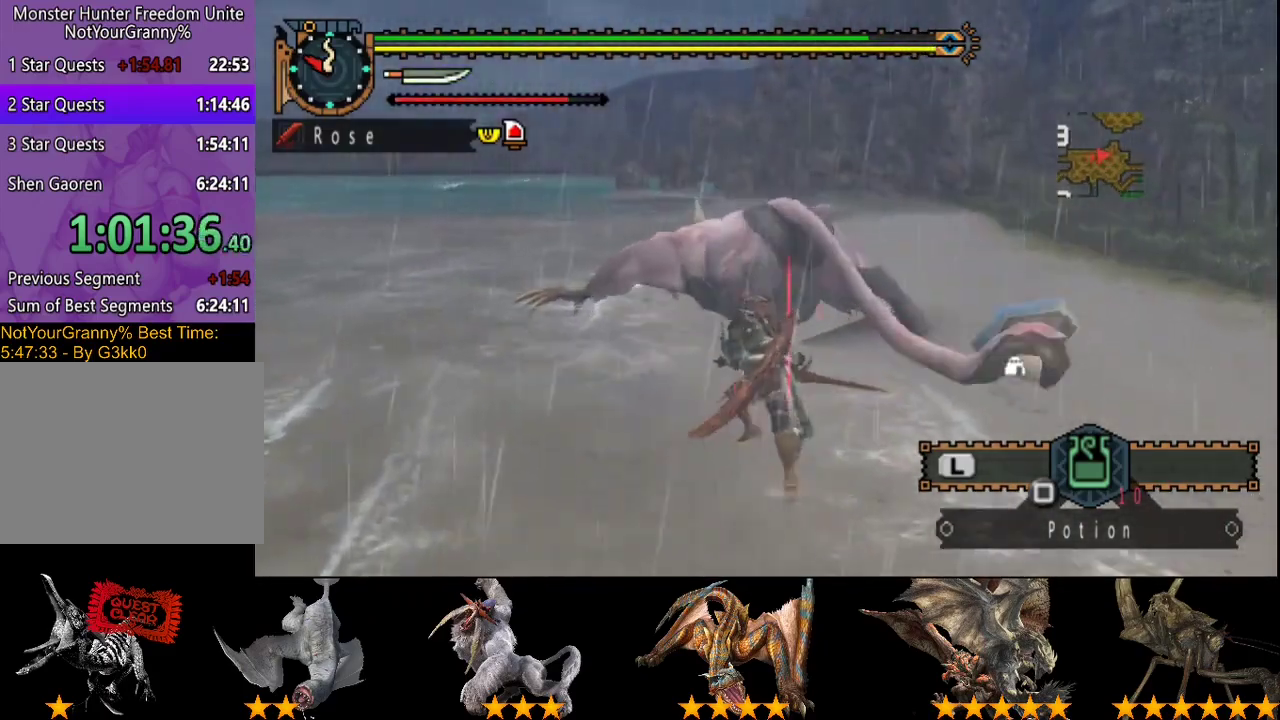
{"buttons": [], "left_stick": "center", "right_stick": "center", "events": [[333, "CIRCLE", "down"], [333, "left_stick", "center"], [467, "CIRCLE", "up"]]}
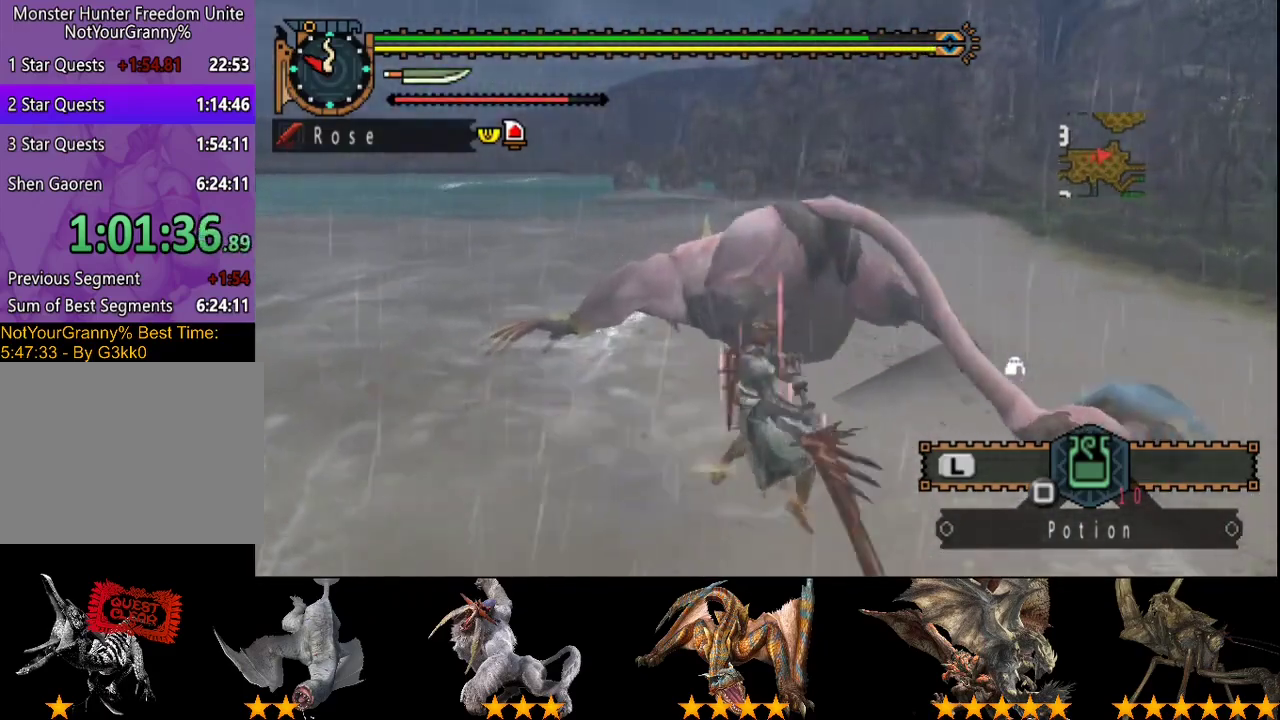
{"buttons": ["CIRCLE"], "left_stick": "center", "right_stick": "center", "events": [[33, "CIRCLE", "down"], [100, "CIRCLE", "up"], [167, "CIRCLE", "down"], [400, "CIRCLE", "up"], [467, "CIRCLE", "down"]]}
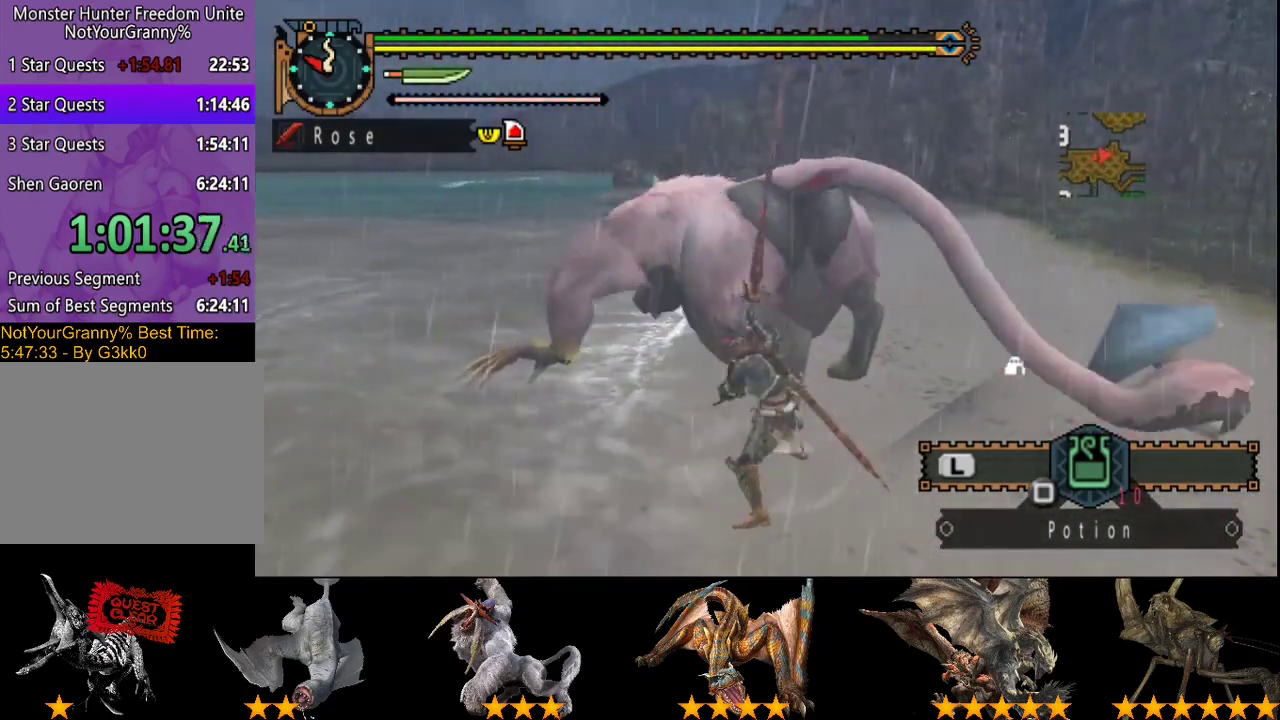
{"buttons": [], "left_stick": "center", "right_stick": "center", "events": [[200, "CIRCLE", "up"], [267, "CIRCLE", "down"], [500, "CIRCLE", "up"]]}
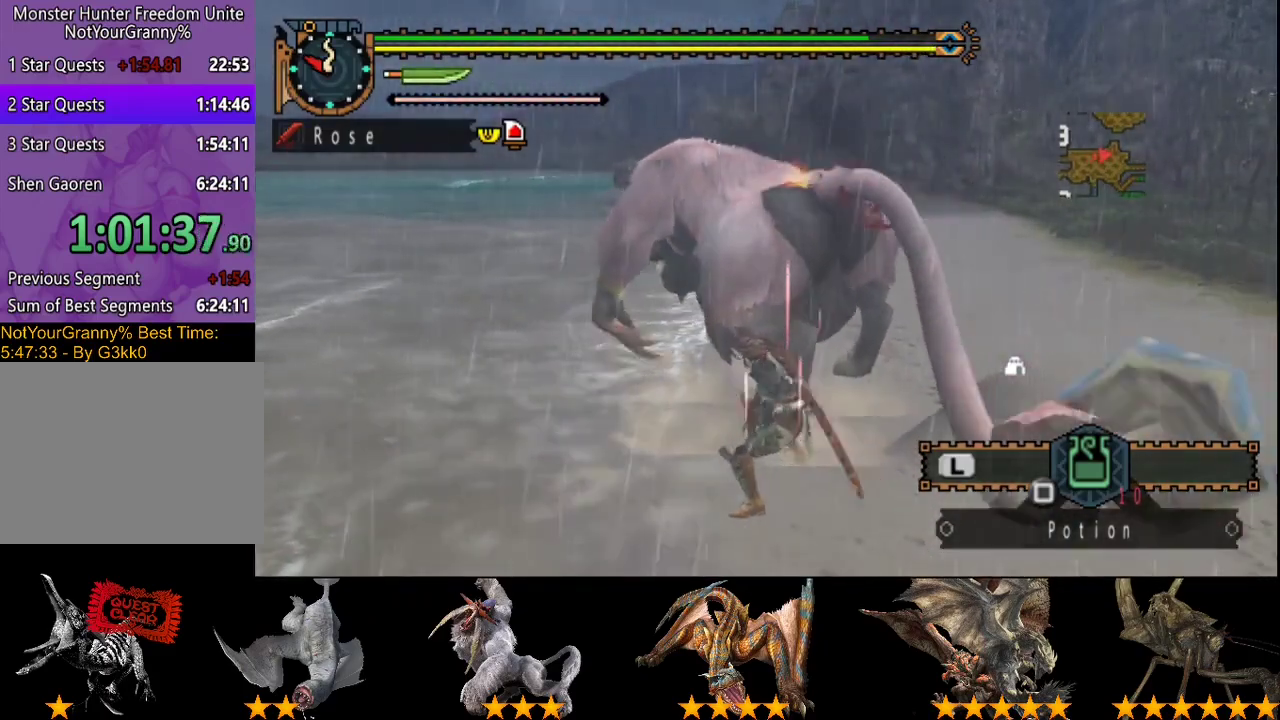
{"buttons": ["CIRCLE"], "left_stick": "center", "right_stick": "center", "events": [[67, "CIRCLE", "down"], [167, "CIRCLE", "up"], [233, "CIRCLE", "down"], [333, "CIRCLE", "up"], [400, "CIRCLE", "down"]]}
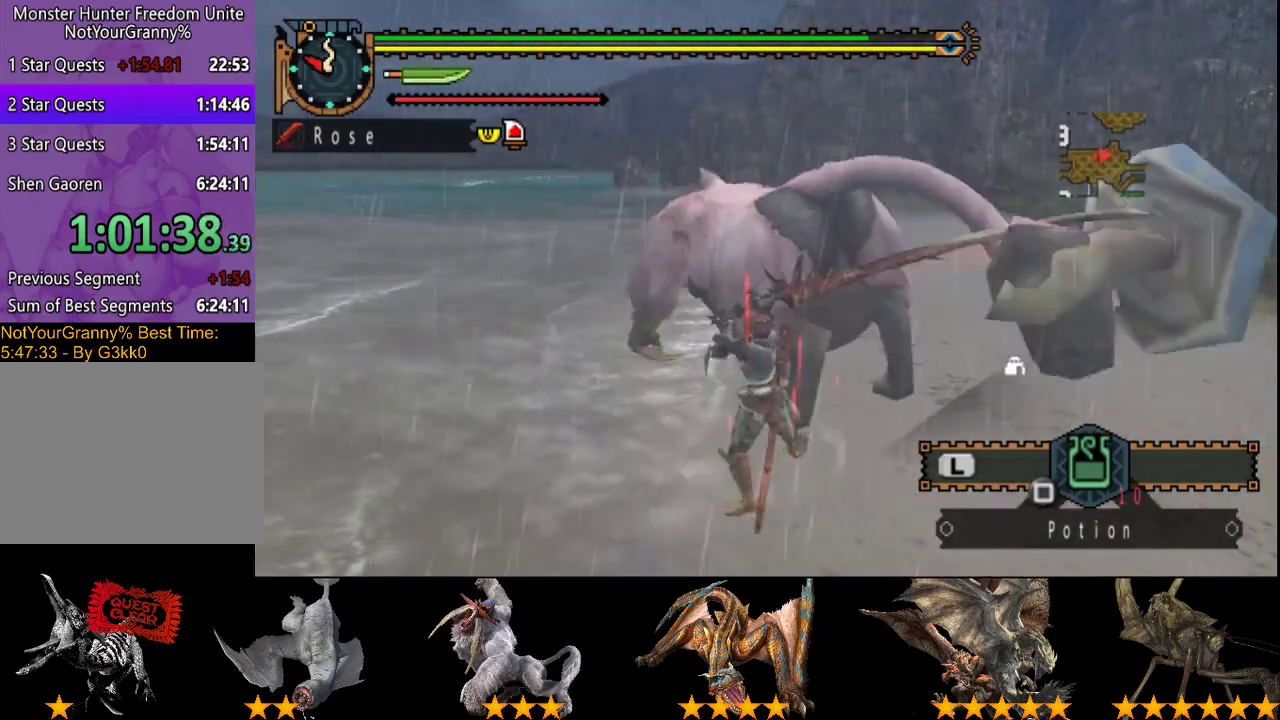
{"buttons": [], "left_stick": "center", "right_stick": "center", "events": [[17, "CIRCLE", "up"]]}
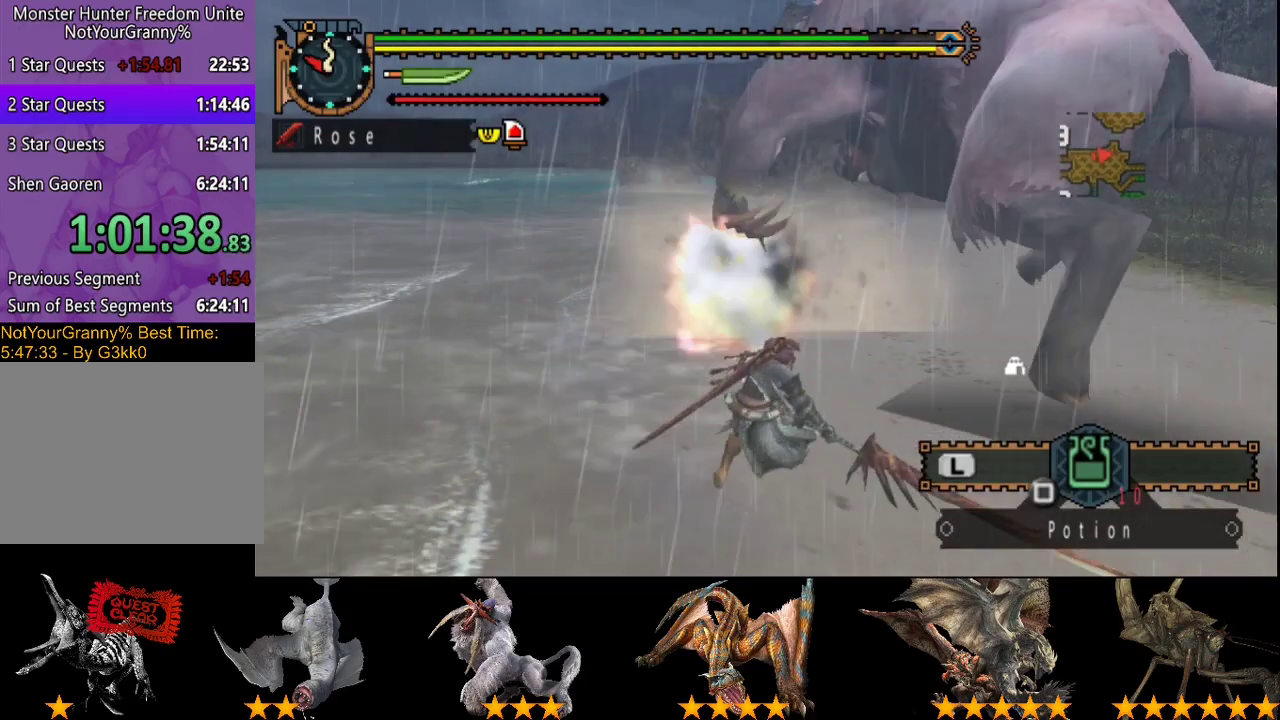
{"buttons": [], "left_stick": "center", "right_stick": "right", "events": [[400, "right_stick", "right"]]}
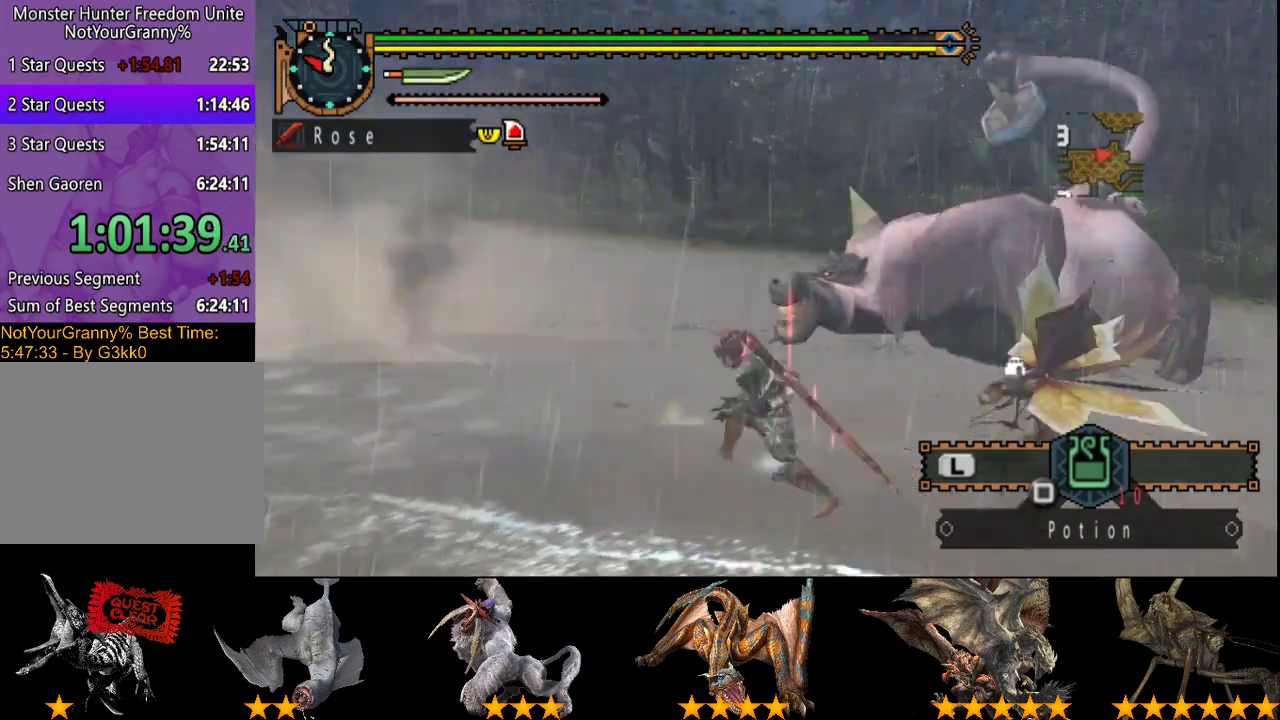
{"buttons": [], "left_stick": "up", "right_stick": "center", "events": [[83, "right_stick", "center"], [117, "left_stick", "up"], [317, "CIRCLE", "down"], [450, "CIRCLE", "up"]]}
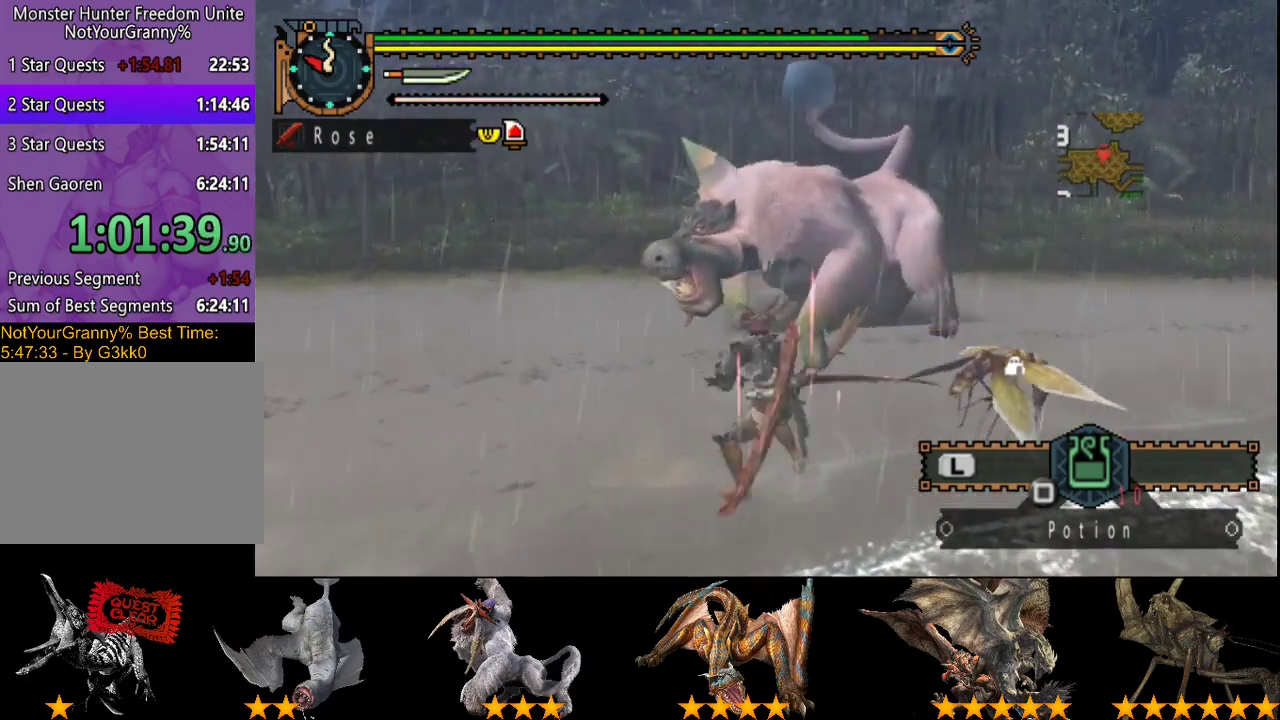
{"buttons": [], "left_stick": "center", "right_stick": "center", "events": [[133, "left_stick", "center"]]}